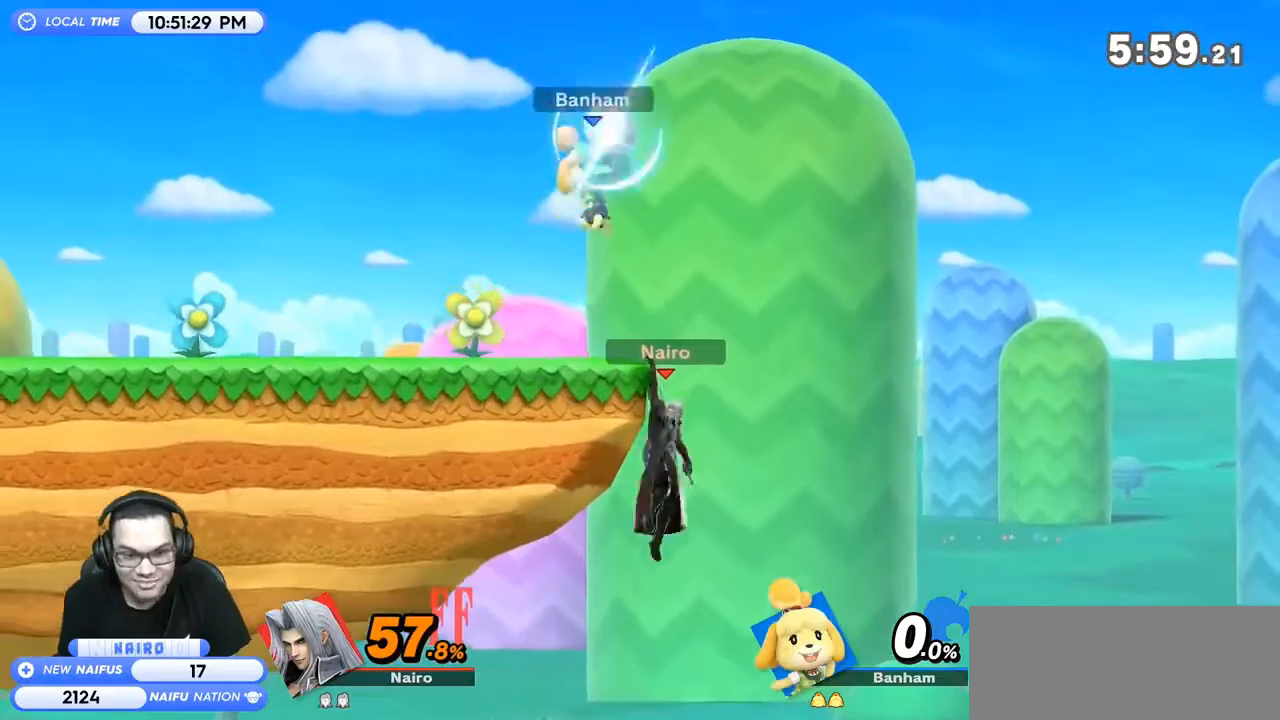
Gameplay with a controller (Nintendo layout); each line is a JSON object with the inputs held at the frame after it. "events" lists button and stick changes between this image and that frame as [ms after this image, input, new state], when the widget could be followed in between. Not read: L3 R3.
{"buttons": [], "left_stick": "center", "right_stick": "center", "events": [[33, "R1", "up"], [100, "left_stick", "left"], [467, "left_stick", "center"]]}
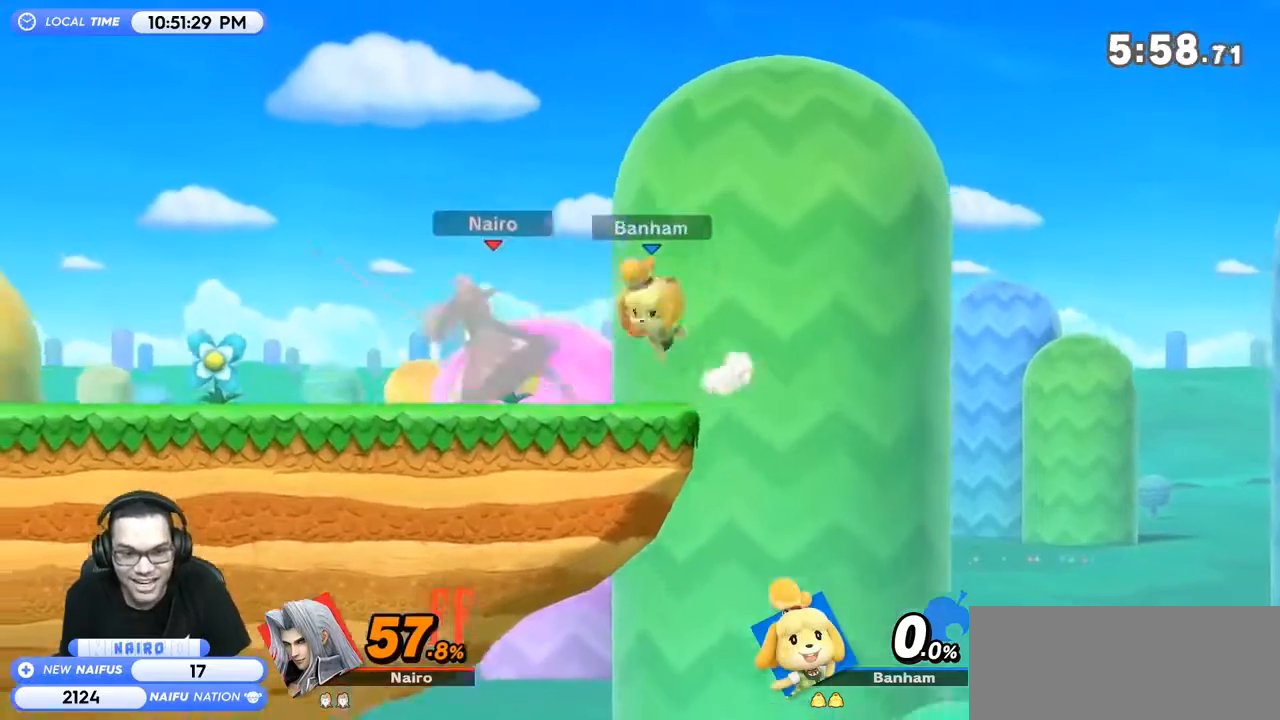
{"buttons": [], "left_stick": "down", "right_stick": "center", "events": [[100, "left_stick", "left"], [133, "Y", "down"], [200, "Y", "up"], [233, "left_stick", "right"], [433, "left_stick", "down"]]}
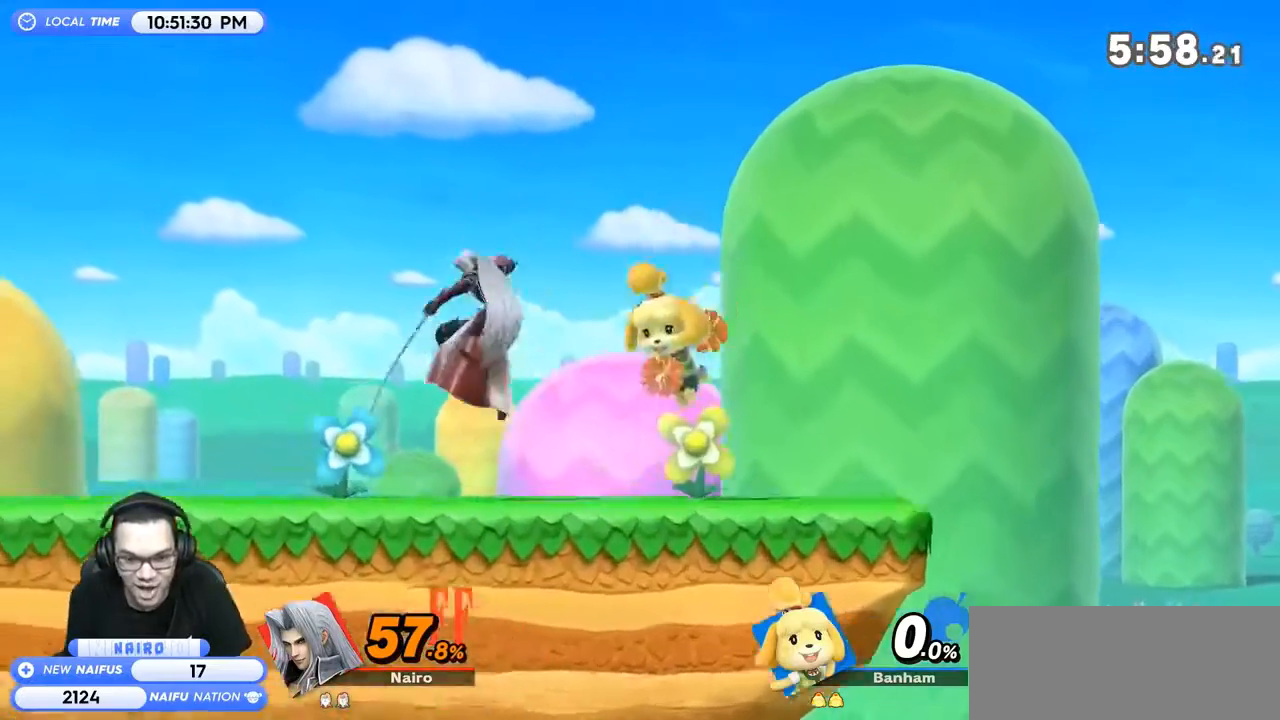
{"buttons": [], "left_stick": "left", "right_stick": "center", "events": [[33, "left_stick", "up-left"], [133, "left_stick", "center"], [433, "left_stick", "left"]]}
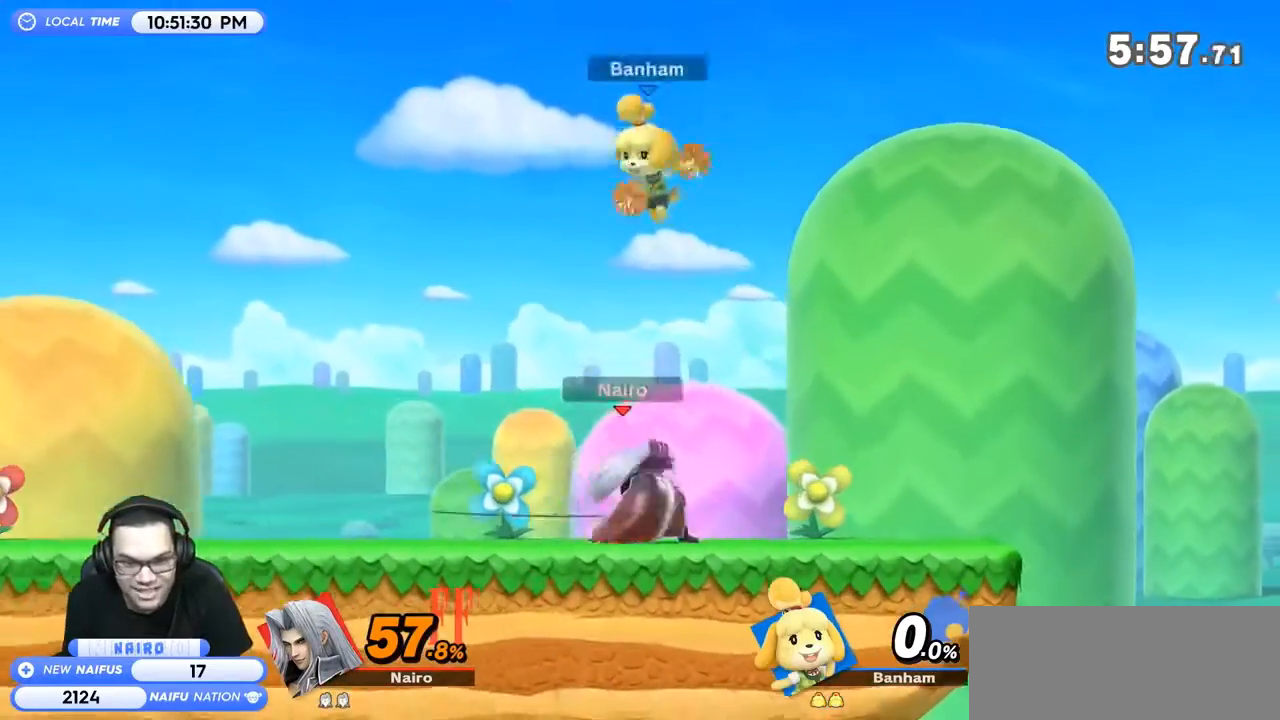
{"buttons": [], "left_stick": "center", "right_stick": "center", "events": [[200, "left_stick", "down-right"], [233, "Z", "down"], [267, "Z", "up"], [300, "left_stick", "center"], [400, "left_stick", "up-left"], [467, "left_stick", "center"]]}
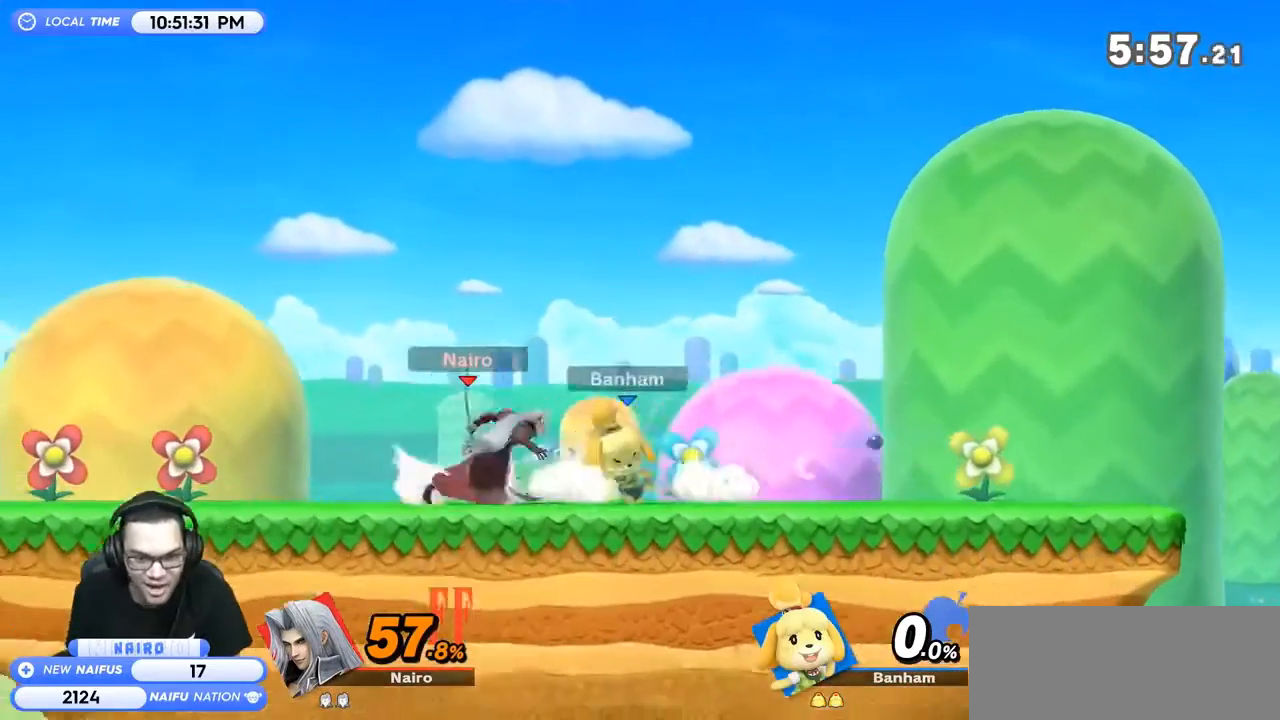
{"buttons": ["R1"], "left_stick": "right", "right_stick": "center", "events": [[433, "left_stick", "right"], [467, "R1", "down"]]}
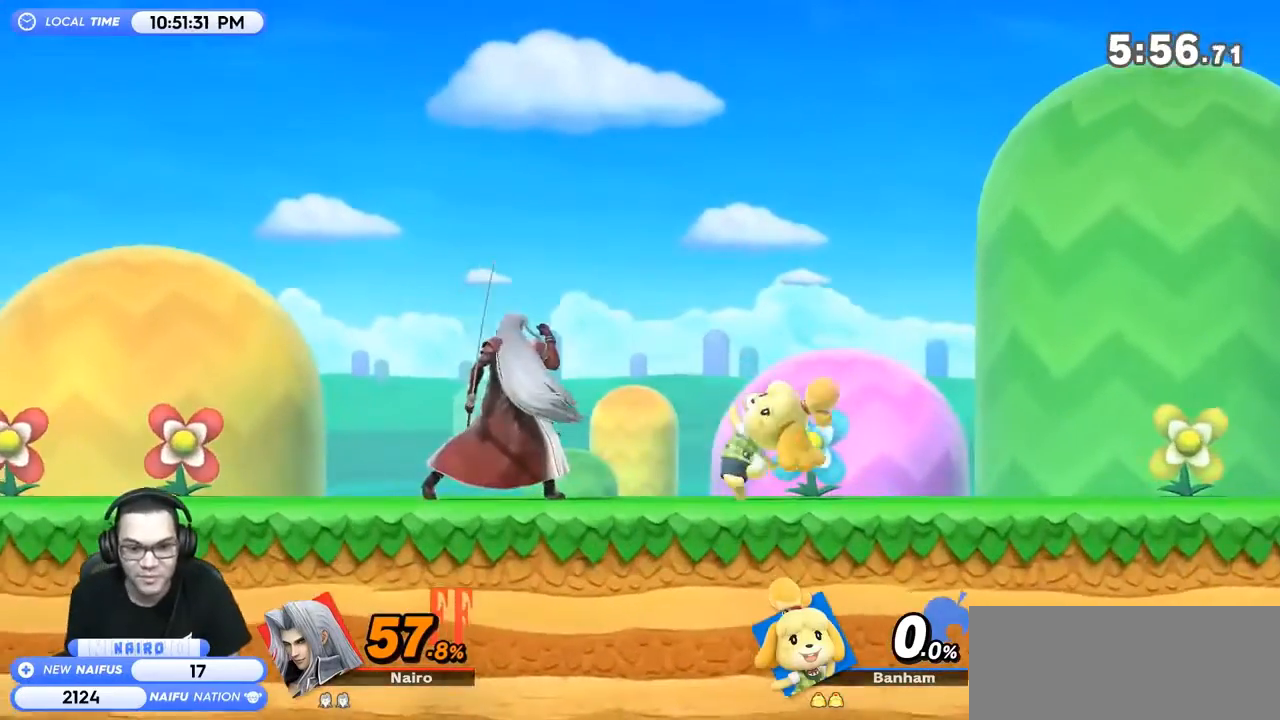
{"buttons": [], "left_stick": "left", "right_stick": "center", "events": [[167, "R1", "up"], [167, "left_stick", "center"], [467, "left_stick", "left"]]}
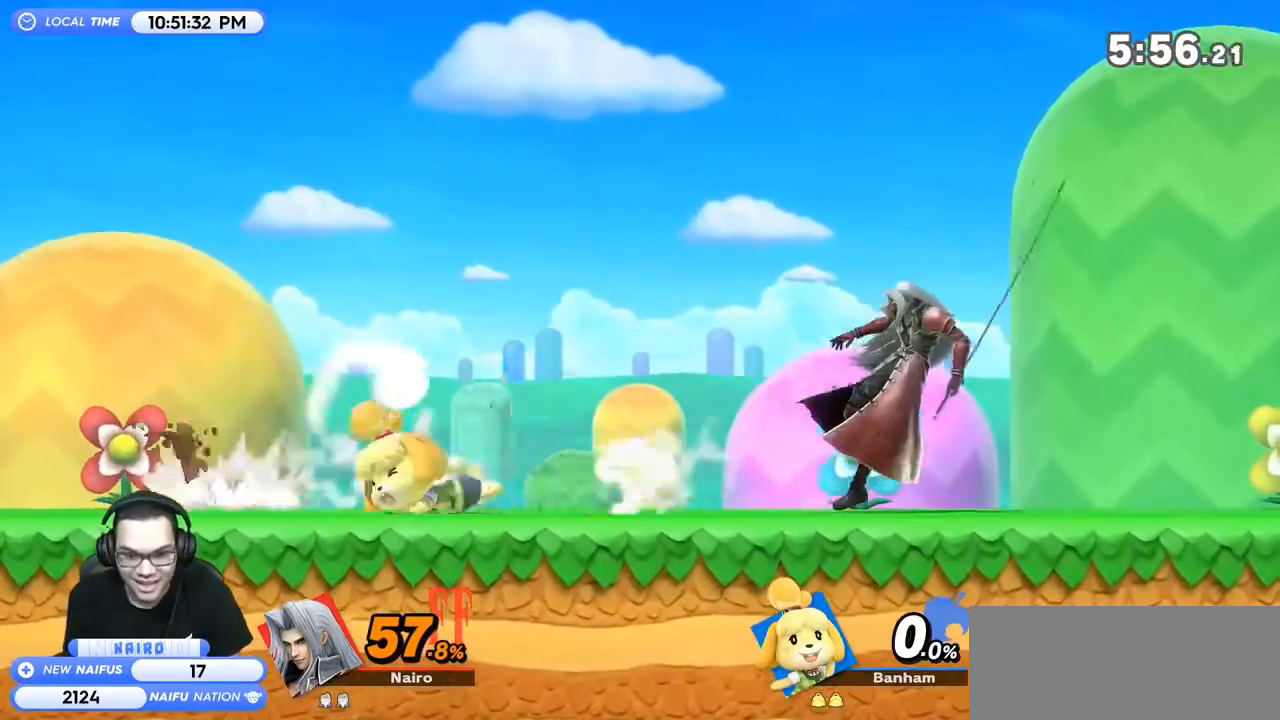
{"buttons": [], "left_stick": "down-left", "right_stick": "center", "events": [[100, "Y", "down"], [133, "Y", "up"], [400, "left_stick", "down-left"]]}
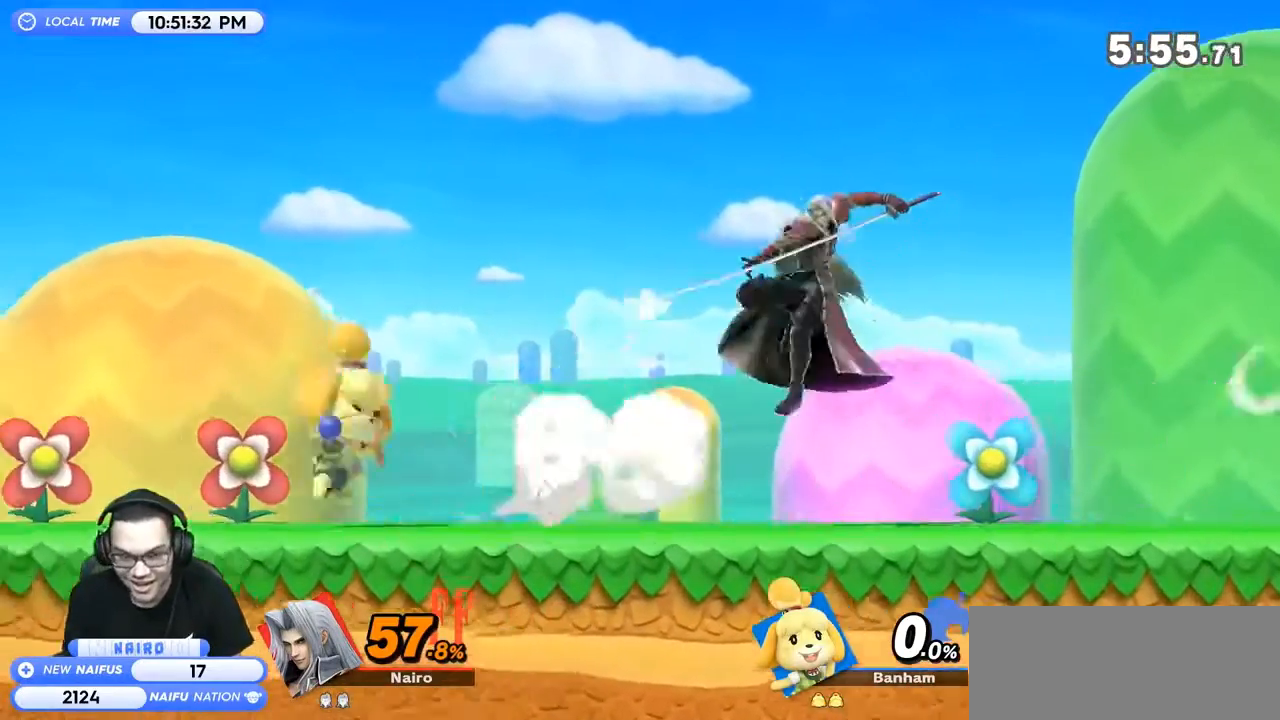
{"buttons": [], "left_stick": "left", "right_stick": "left", "events": [[167, "R1", "down"], [167, "left_stick", "center"], [300, "R1", "up"], [400, "Y", "down"], [433, "Y", "up"], [433, "left_stick", "left"], [500, "right_stick", "left"]]}
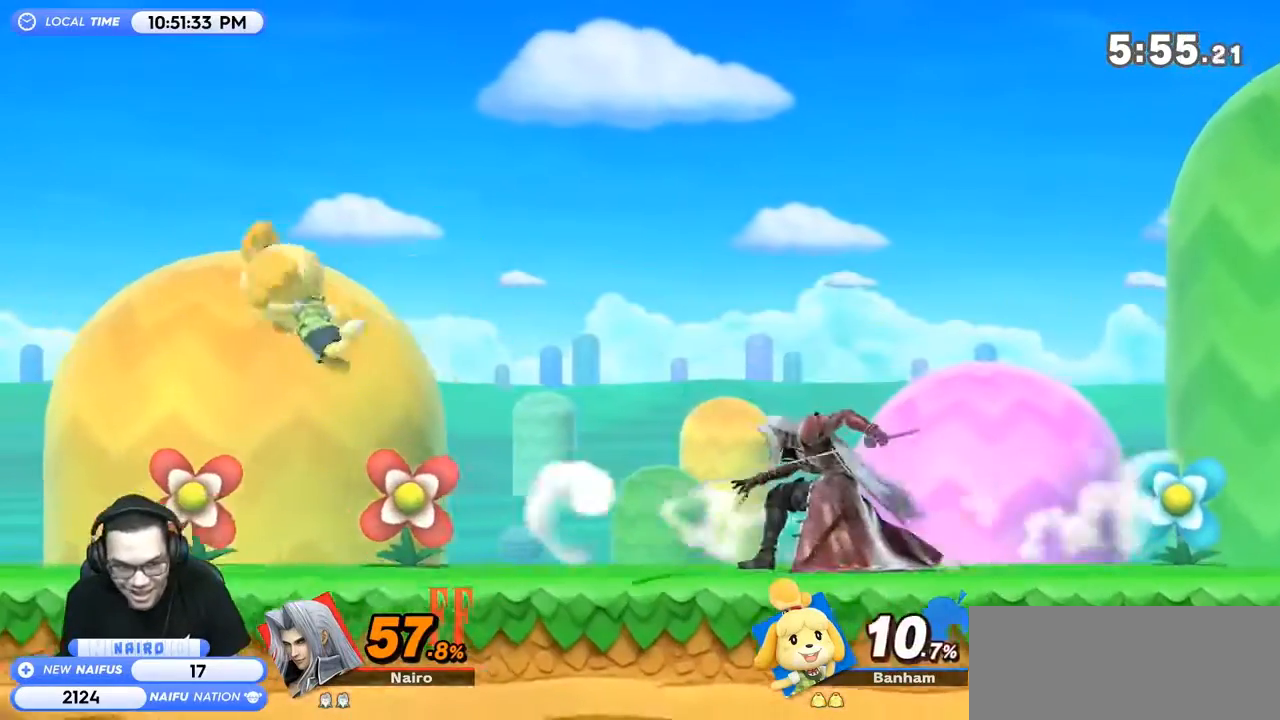
{"buttons": [], "left_stick": "center", "right_stick": "center", "events": [[67, "right_stick", "center"], [133, "left_stick", "down-left"], [400, "left_stick", "center"]]}
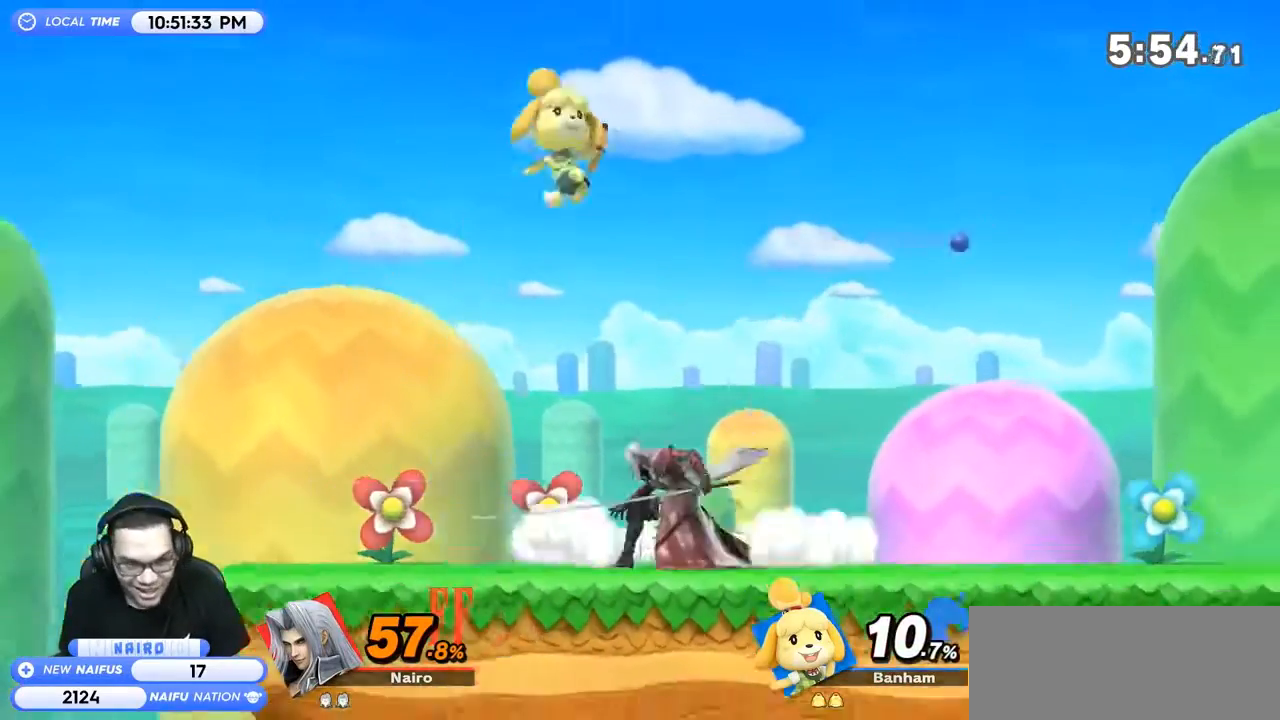
{"buttons": [], "left_stick": "left", "right_stick": "center", "events": [[33, "left_stick", "right"], [267, "left_stick", "center"], [400, "left_stick", "left"], [467, "R1", "down"], [467, "Z", "down"], [500, "R1", "up"], [500, "Z", "up"]]}
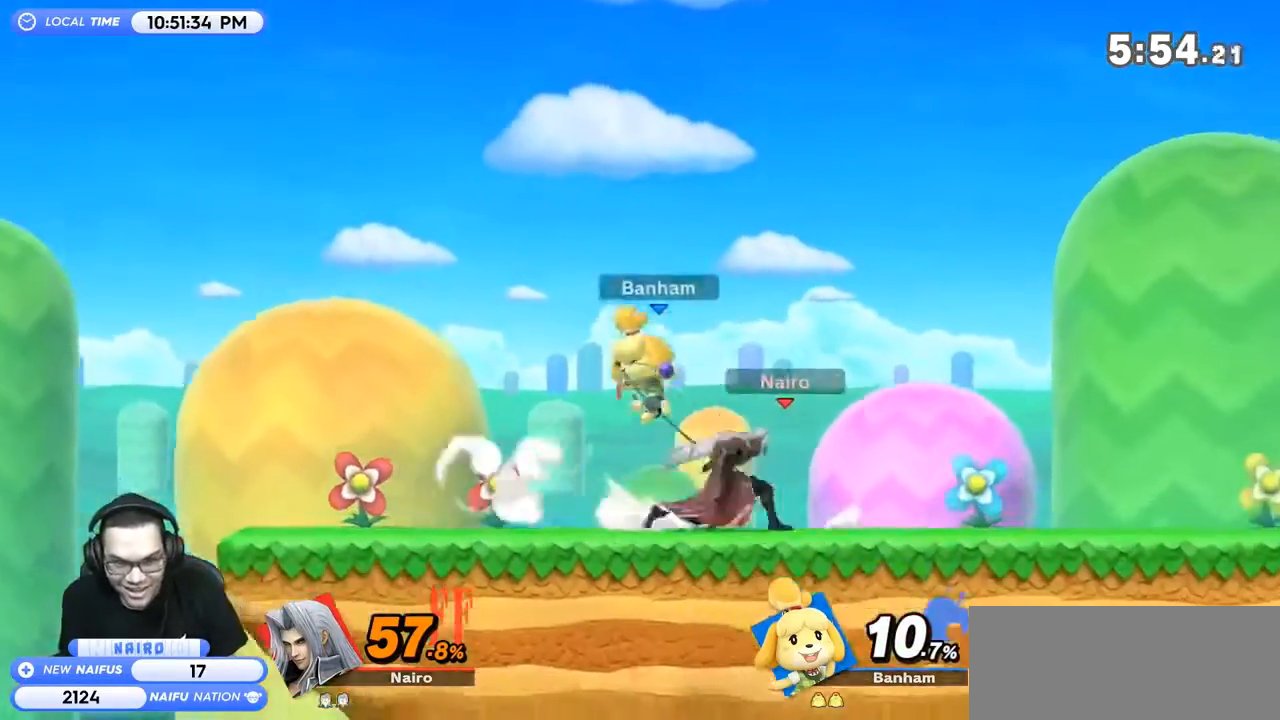
{"buttons": [], "left_stick": "center", "right_stick": "center", "events": [[33, "left_stick", "center"], [100, "left_stick", "up-left"], [200, "left_stick", "center"]]}
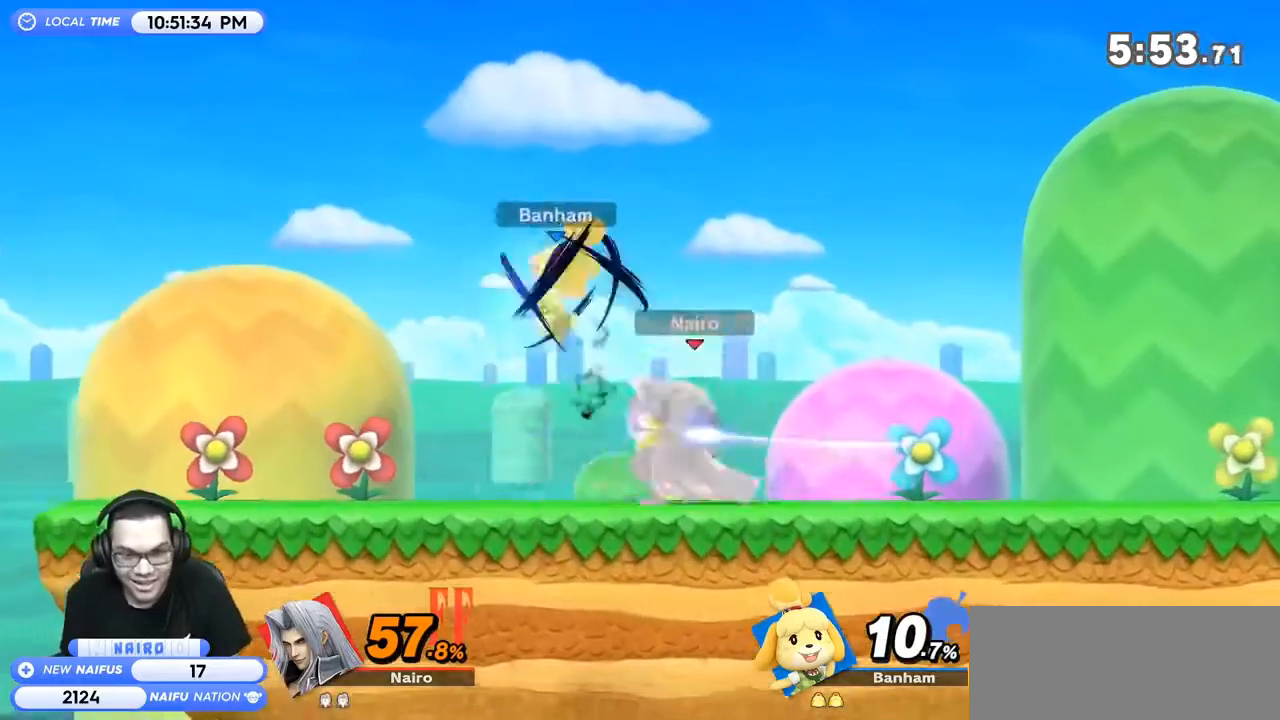
{"buttons": ["A"], "left_stick": "left", "right_stick": "center", "events": [[233, "Y", "down"], [367, "Y", "up"], [400, "Y", "down"], [433, "A", "down"], [500, "Y", "up"], [500, "left_stick", "left"]]}
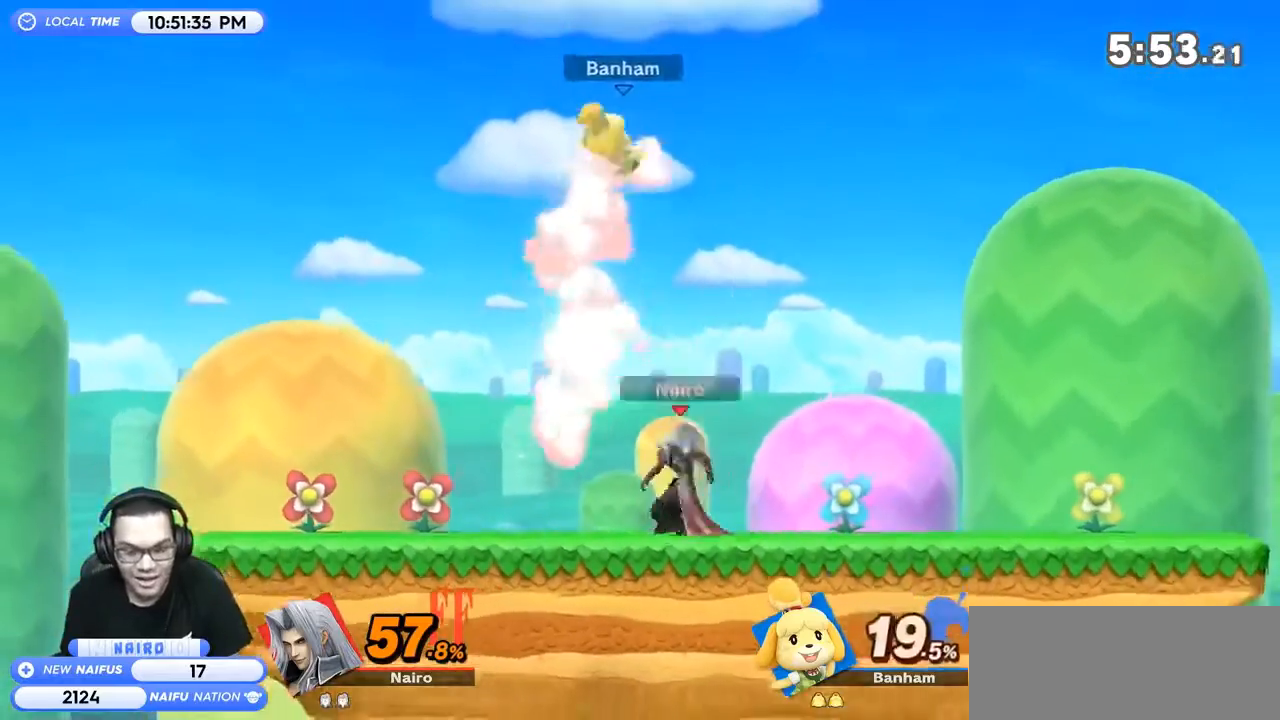
{"buttons": [], "left_stick": "left", "right_stick": "center", "events": [[33, "A", "up"]]}
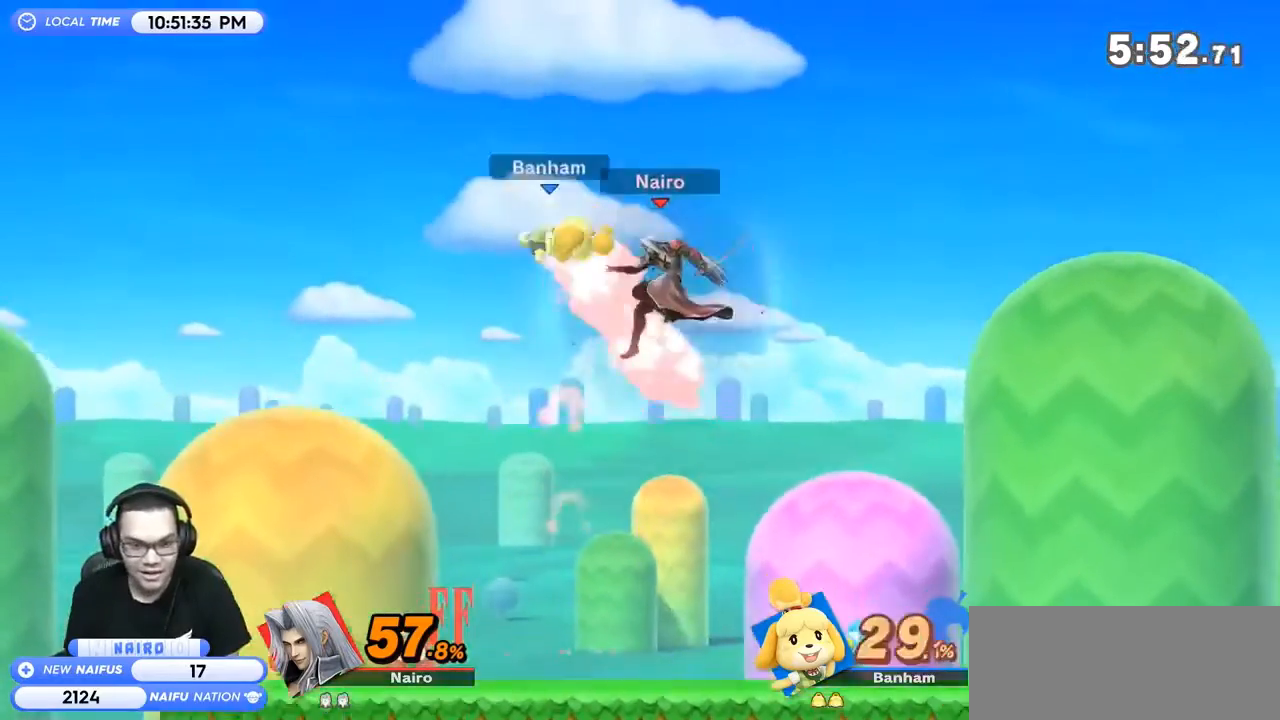
{"buttons": ["B"], "left_stick": "center", "right_stick": "center", "events": [[133, "left_stick", "right"], [167, "B", "down"], [200, "left_stick", "left"], [367, "left_stick", "center"]]}
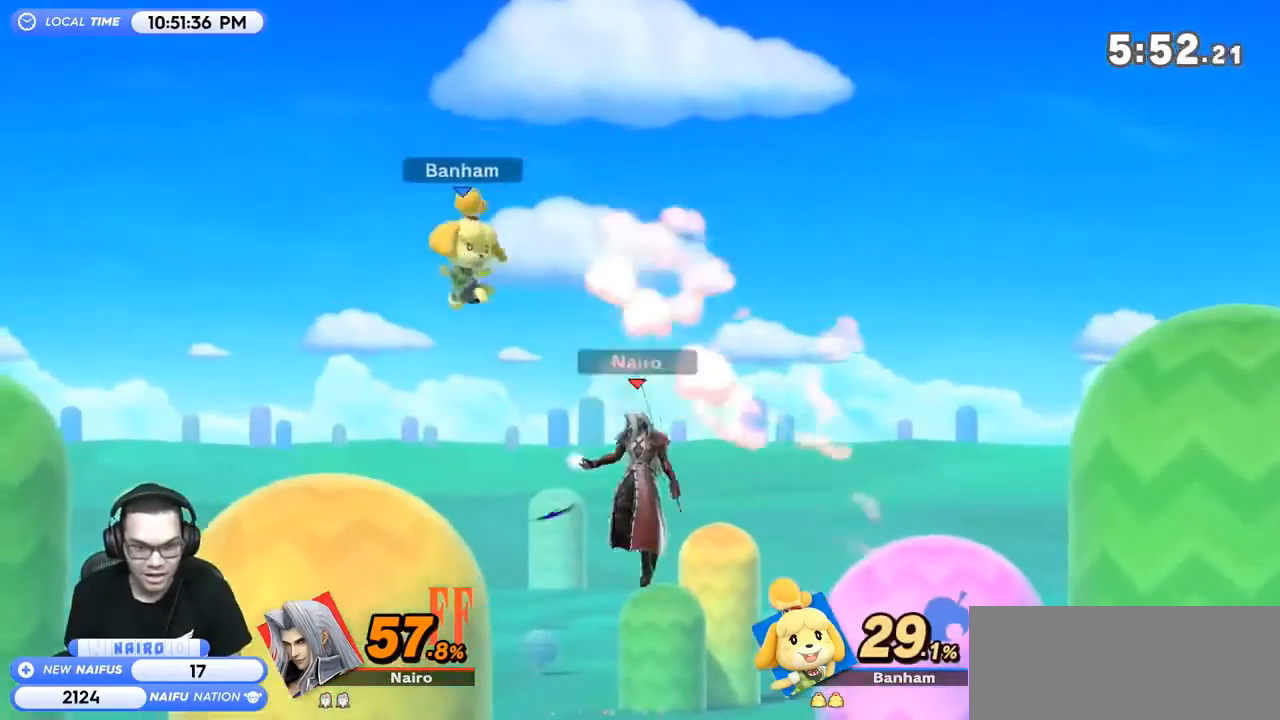
{"buttons": [], "left_stick": "right", "right_stick": "center", "events": [[333, "B", "up"], [333, "left_stick", "right"]]}
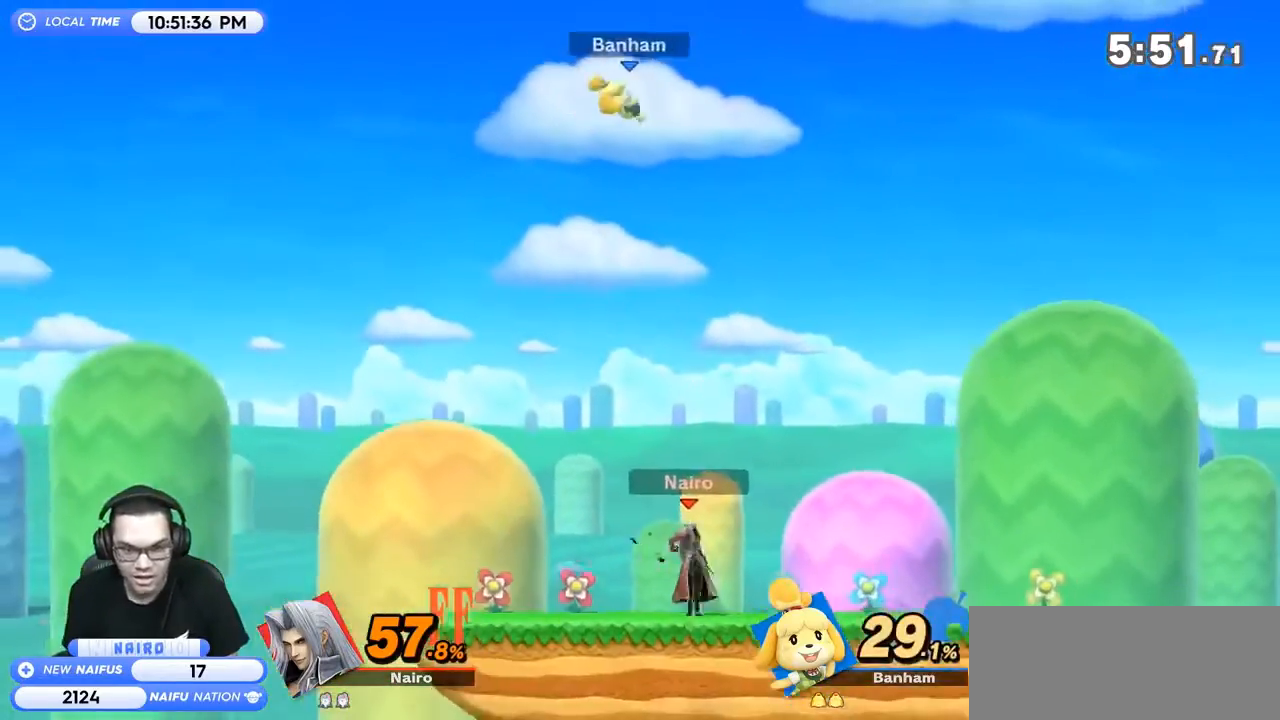
{"buttons": ["R1"], "left_stick": "center", "right_stick": "center", "events": [[33, "left_stick", "center"], [467, "R1", "down"]]}
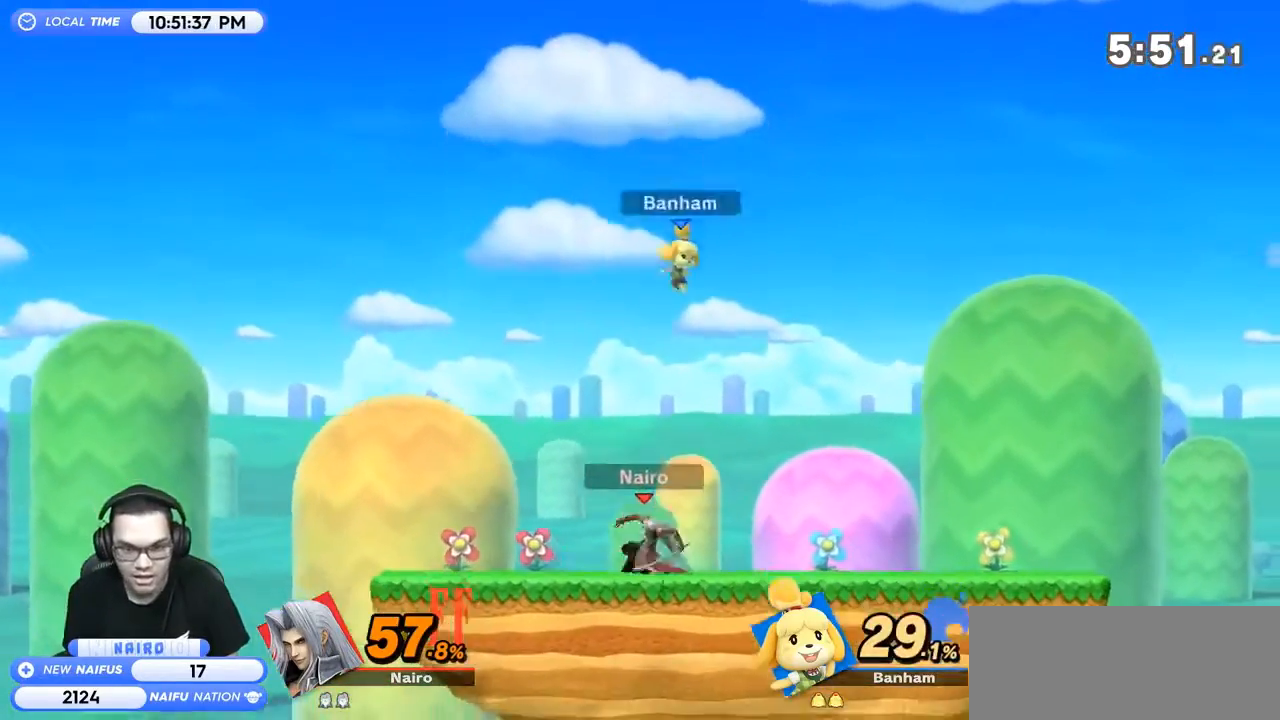
{"buttons": ["R1"], "left_stick": "center", "right_stick": "center", "events": [[167, "R1", "up"], [467, "R1", "down"]]}
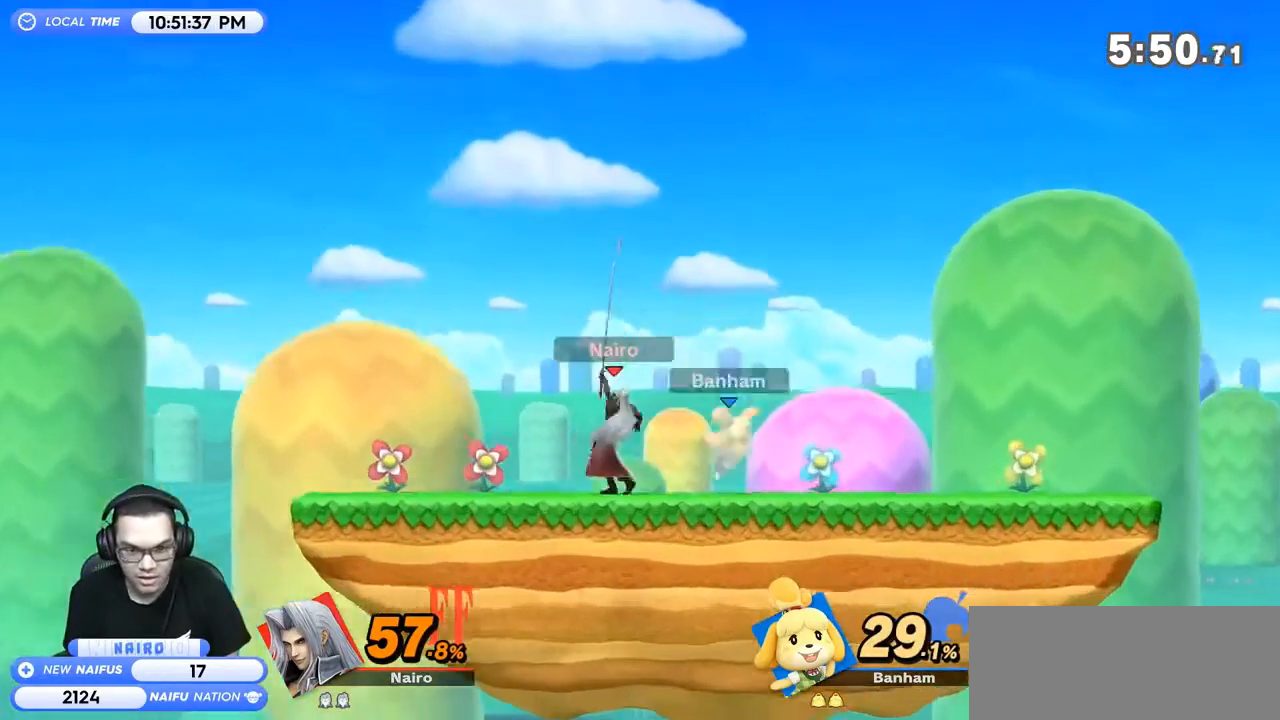
{"buttons": [], "left_stick": "left", "right_stick": "center", "events": [[100, "R1", "up"], [400, "left_stick", "left"], [467, "Y", "down"], [500, "Y", "up"]]}
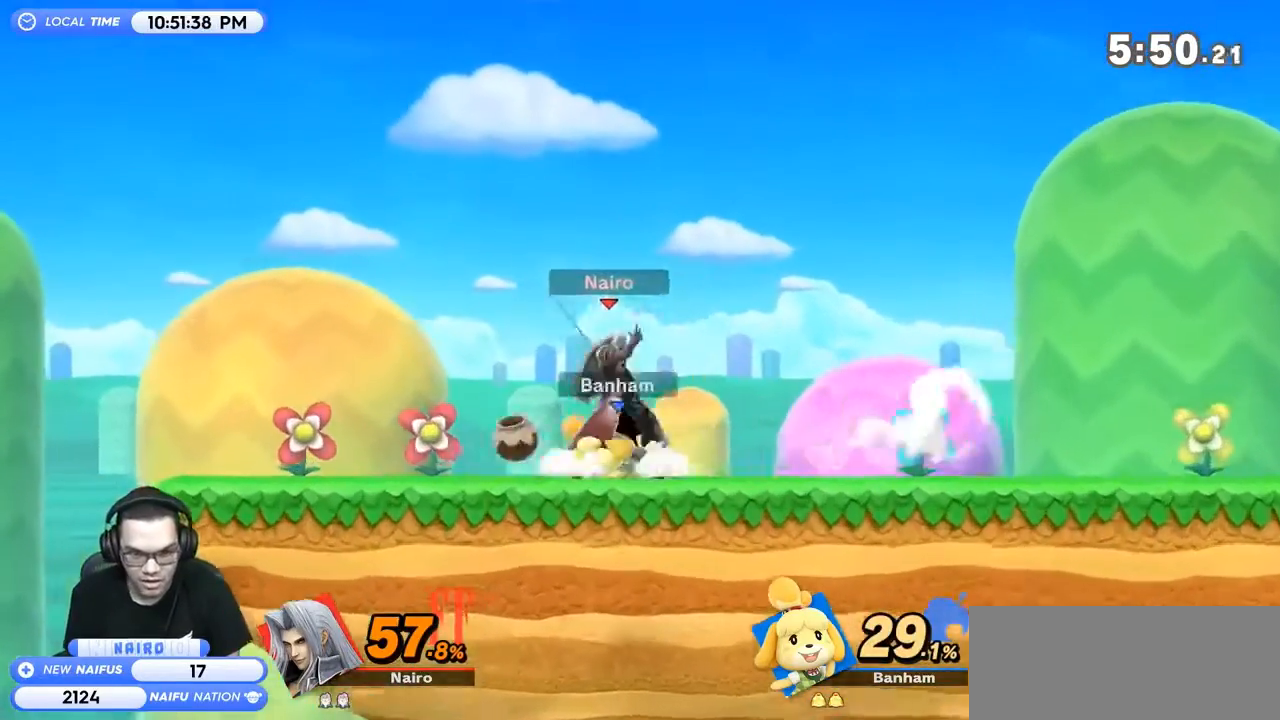
{"buttons": [], "left_stick": "center", "right_stick": "center", "events": [[367, "left_stick", "center"]]}
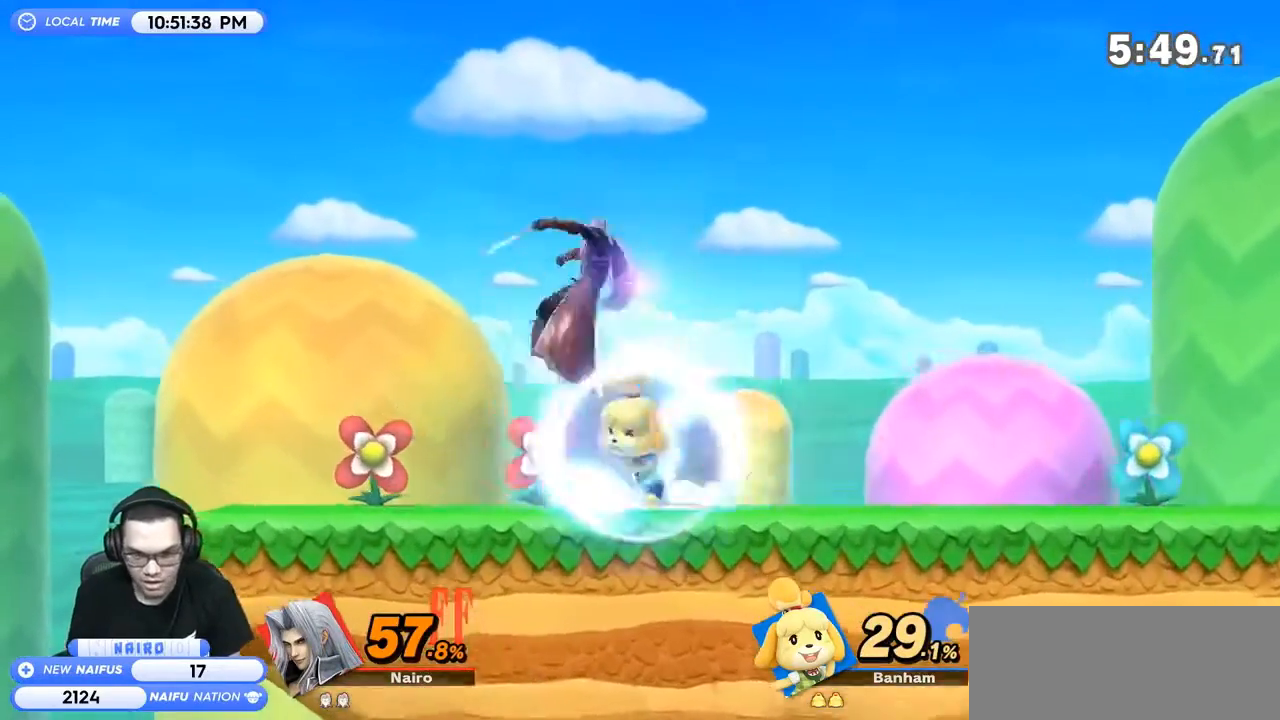
{"buttons": ["R1"], "left_stick": "right", "right_stick": "center", "events": [[167, "left_stick", "right"], [300, "R1", "down"]]}
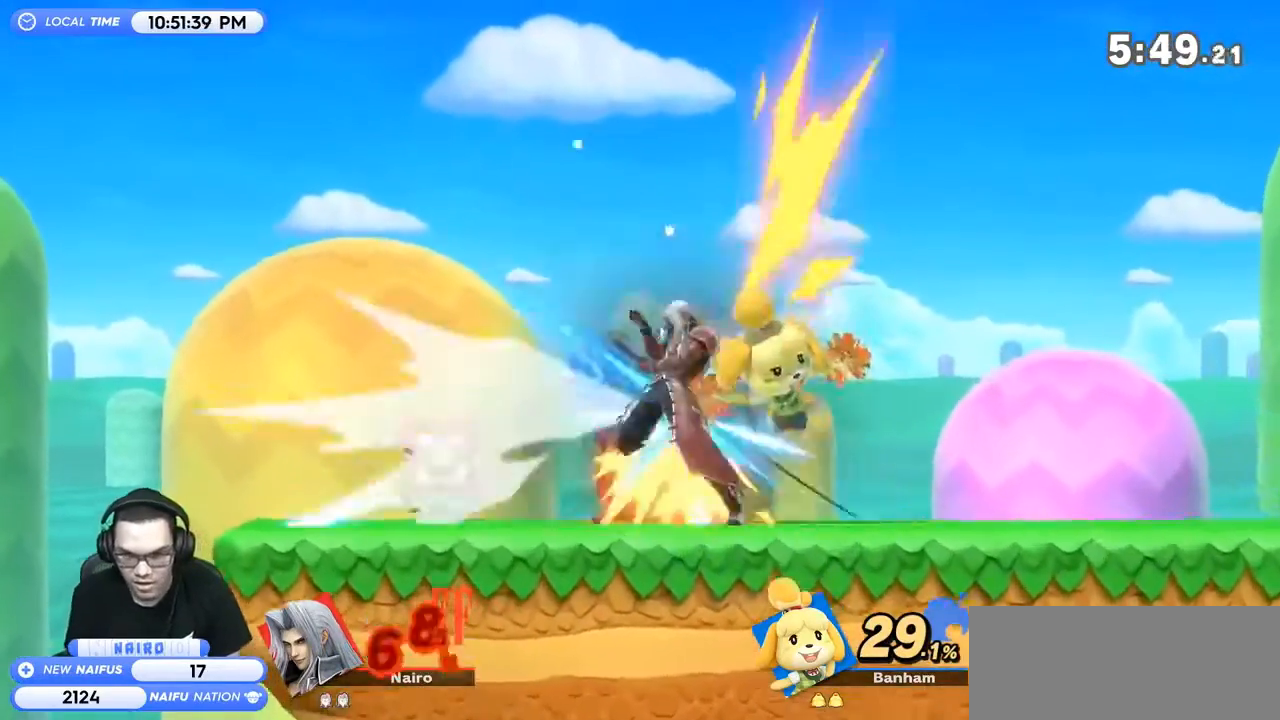
{"buttons": [], "left_stick": "right", "right_stick": "center", "events": [[67, "R1", "up"], [233, "left_stick", "center"], [333, "left_stick", "right"]]}
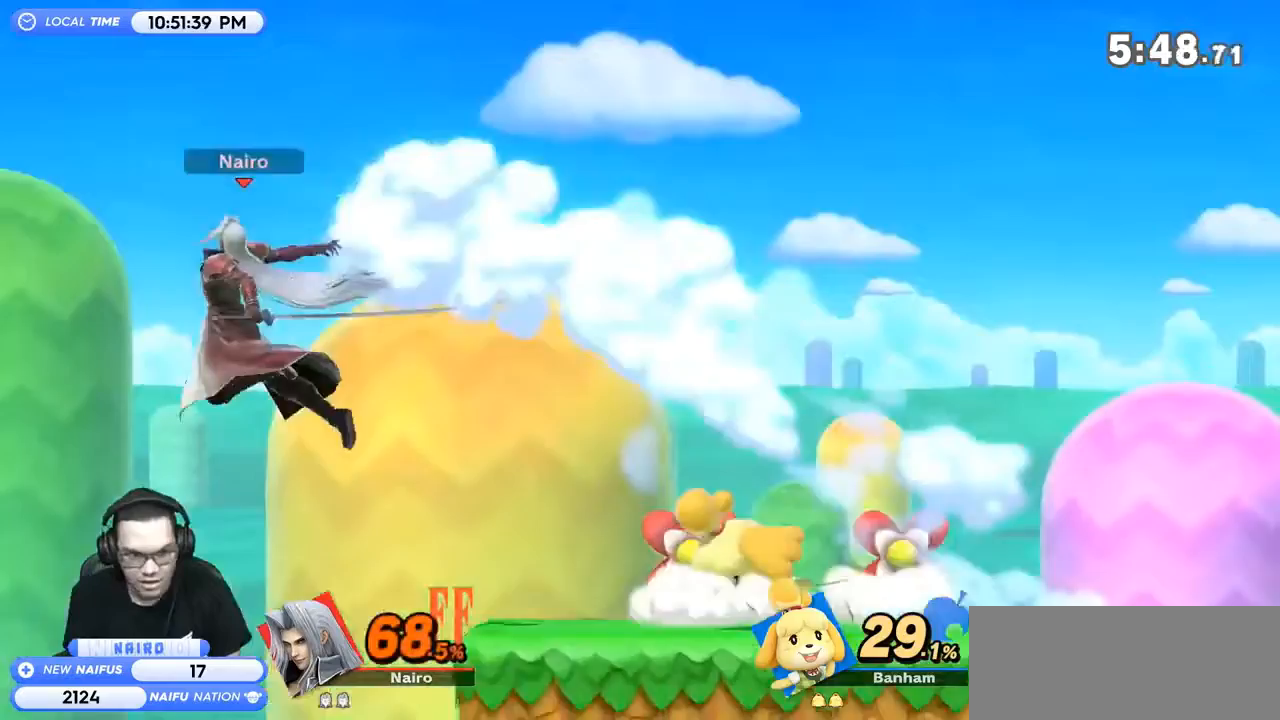
{"buttons": [], "left_stick": "right", "right_stick": "center", "events": [[33, "Y", "down"], [167, "Y", "up"]]}
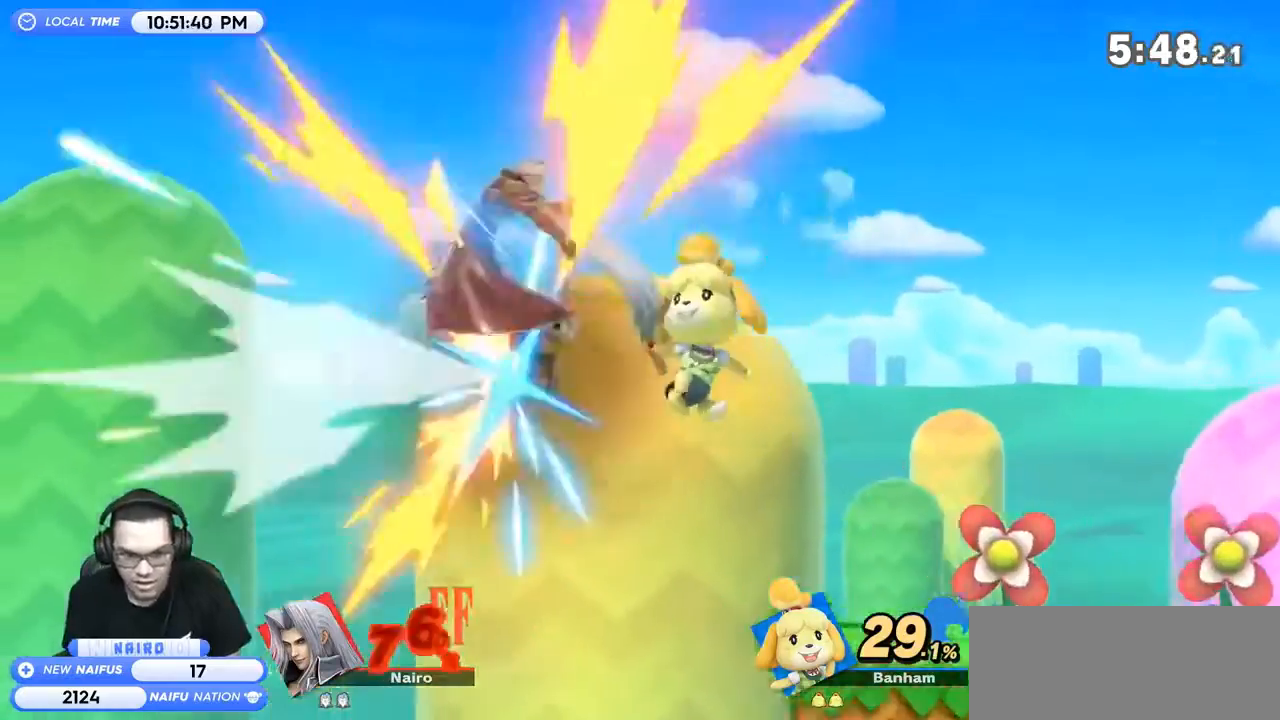
{"buttons": ["Y"], "left_stick": "right", "right_stick": "center", "events": [[400, "Y", "down"]]}
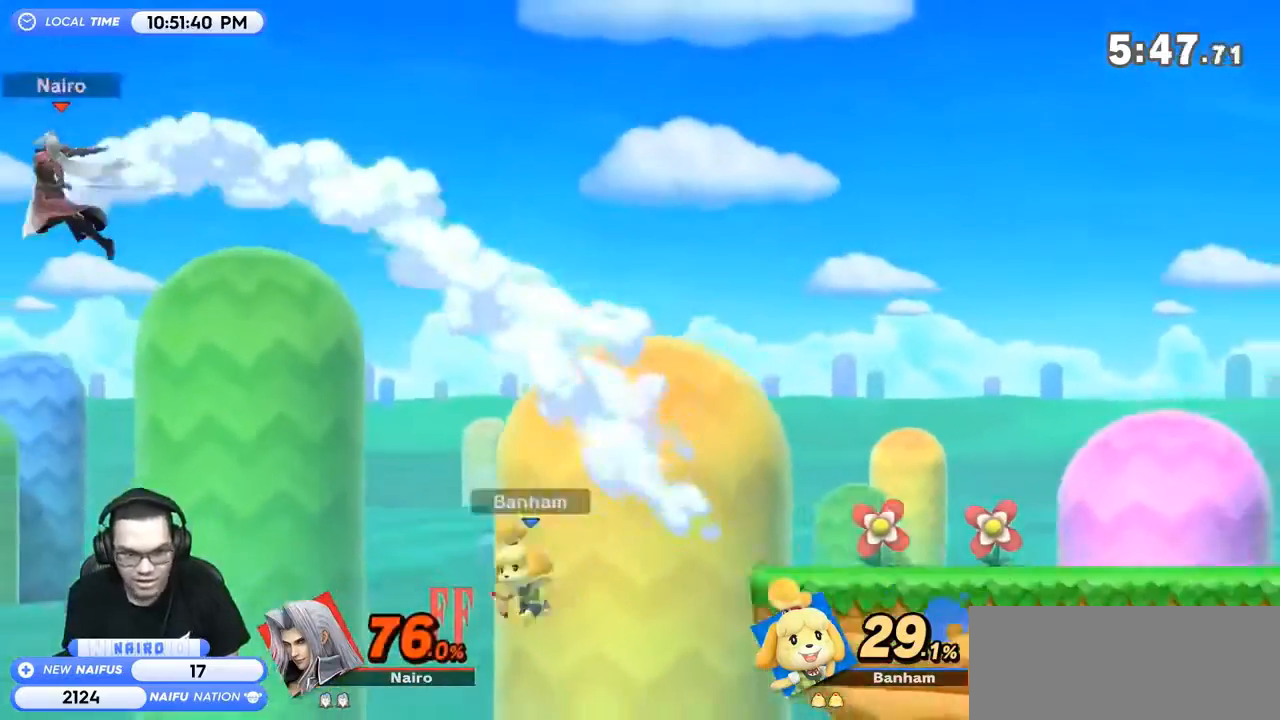
{"buttons": ["Y"], "left_stick": "up-right", "right_stick": "center", "events": [[33, "Y", "up"], [33, "left_stick", "up-right"], [67, "R1", "down"], [267, "R1", "up"], [500, "Y", "down"]]}
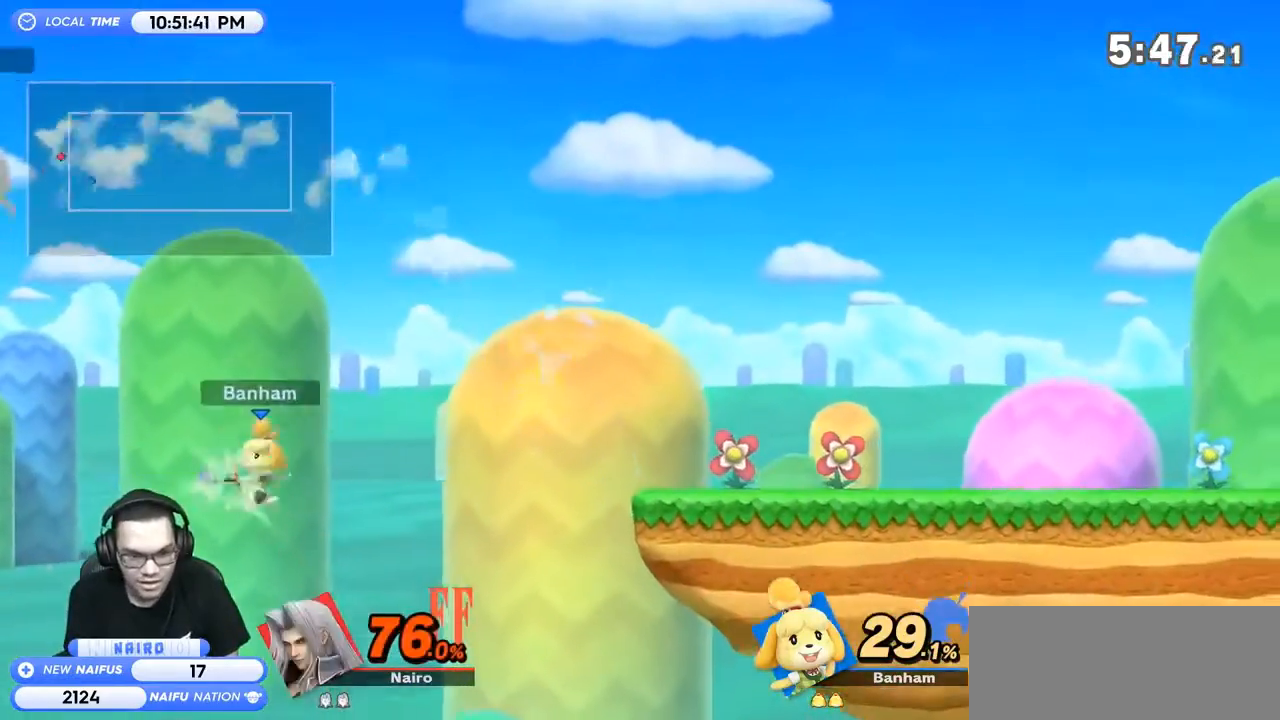
{"buttons": [], "left_stick": "up-right", "right_stick": "center", "events": [[133, "Y", "up"], [200, "Y", "down"], [333, "Y", "up"], [433, "Y", "down"], [500, "Y", "up"]]}
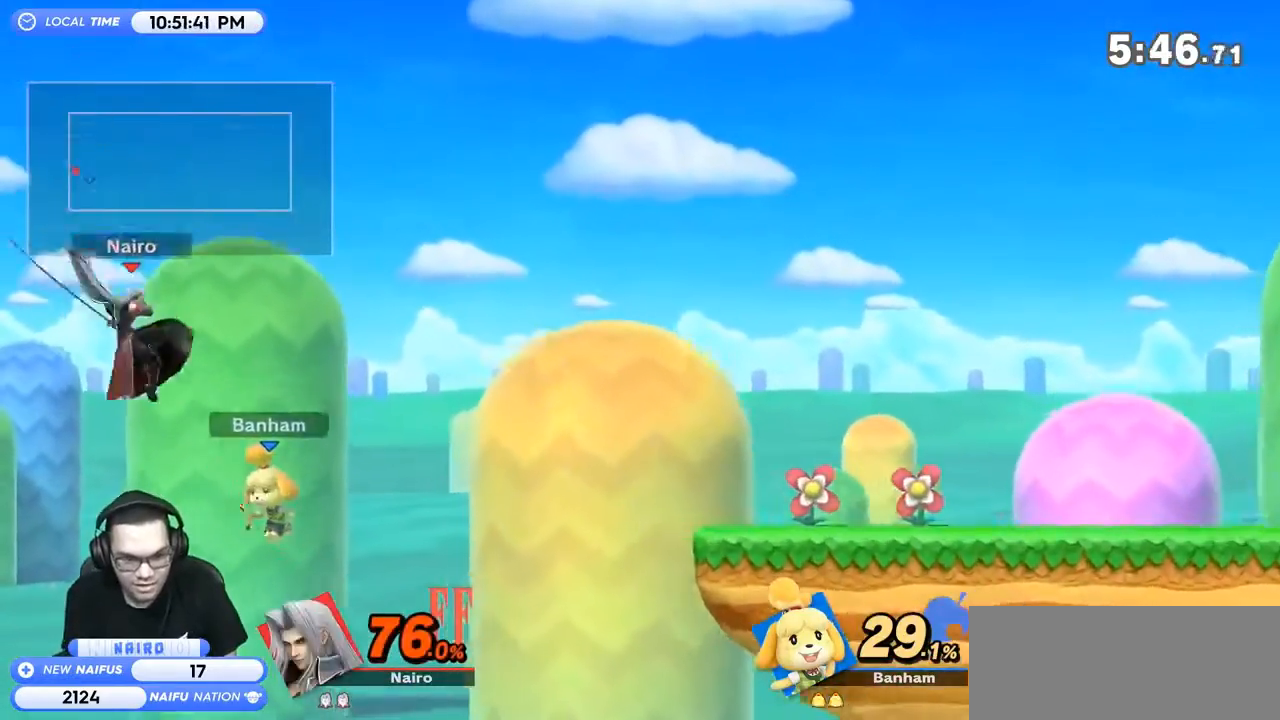
{"buttons": ["B"], "left_stick": "up-right", "right_stick": "center", "events": [[67, "Y", "down"], [167, "Y", "up"], [467, "B", "down"]]}
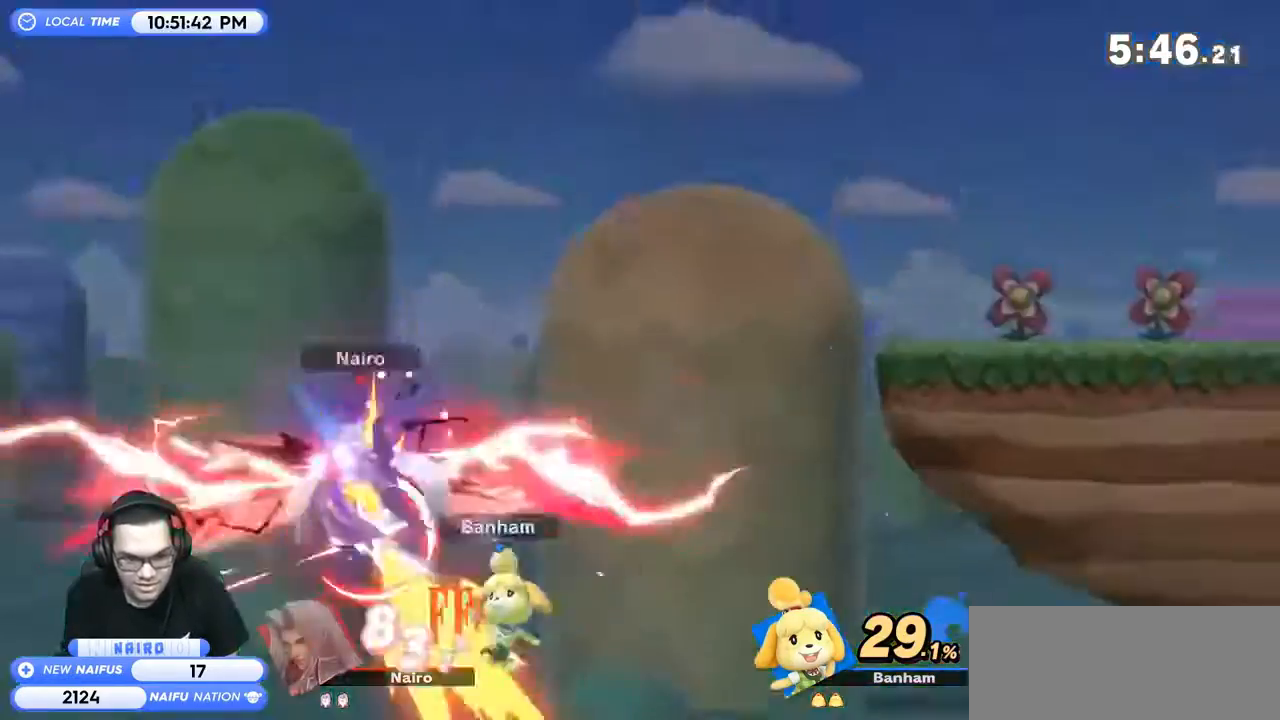
{"buttons": [], "left_stick": "up-right", "right_stick": "center", "events": [[167, "B", "up"], [400, "Y", "down"], [500, "Y", "up"]]}
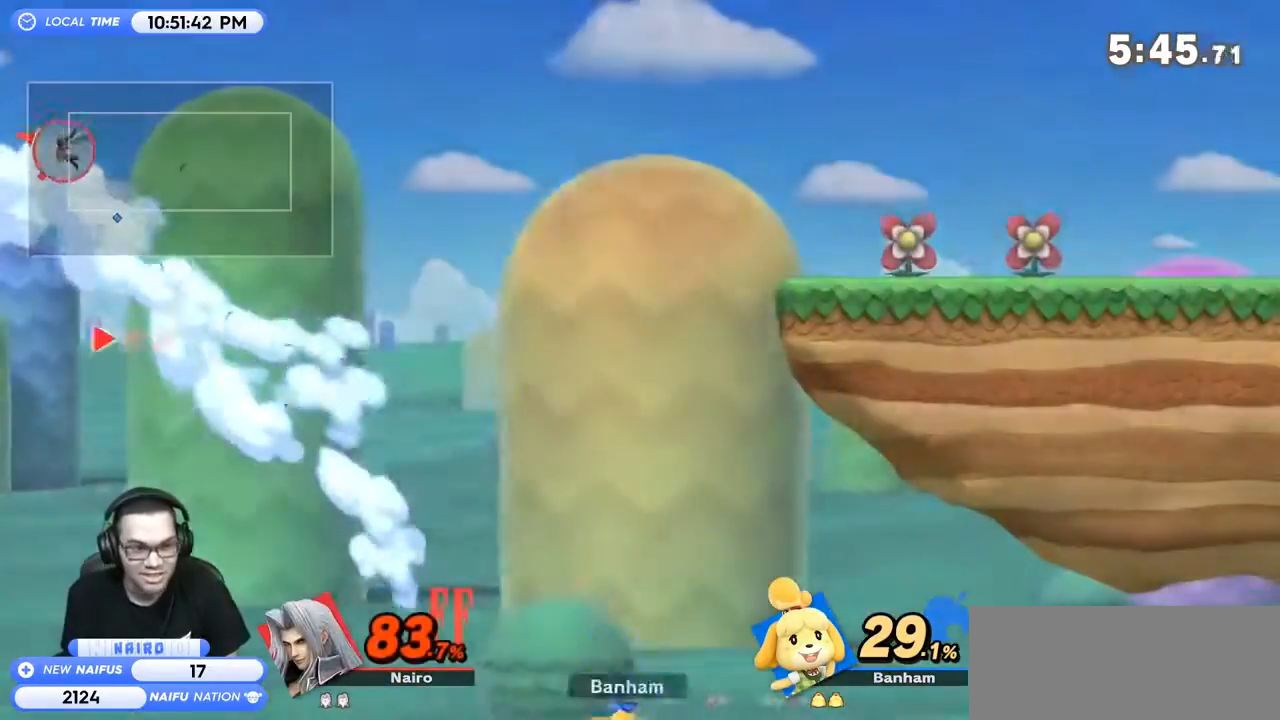
{"buttons": [], "left_stick": "right", "right_stick": "center", "events": [[33, "Y", "down"], [333, "Y", "up"], [333, "left_stick", "right"]]}
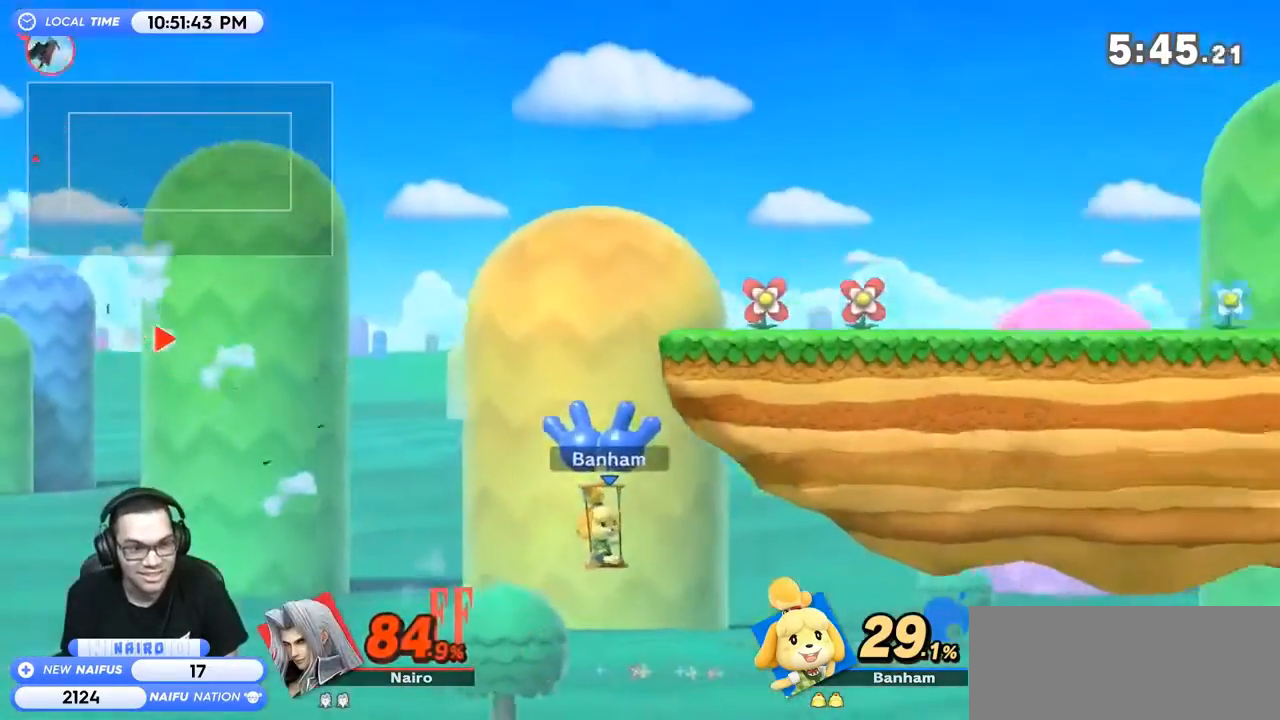
{"buttons": [], "left_stick": "right", "right_stick": "center", "events": [[100, "Y", "down"], [233, "left_stick", "center"], [333, "Y", "up"], [333, "left_stick", "right"], [400, "Y", "down"], [500, "Y", "up"]]}
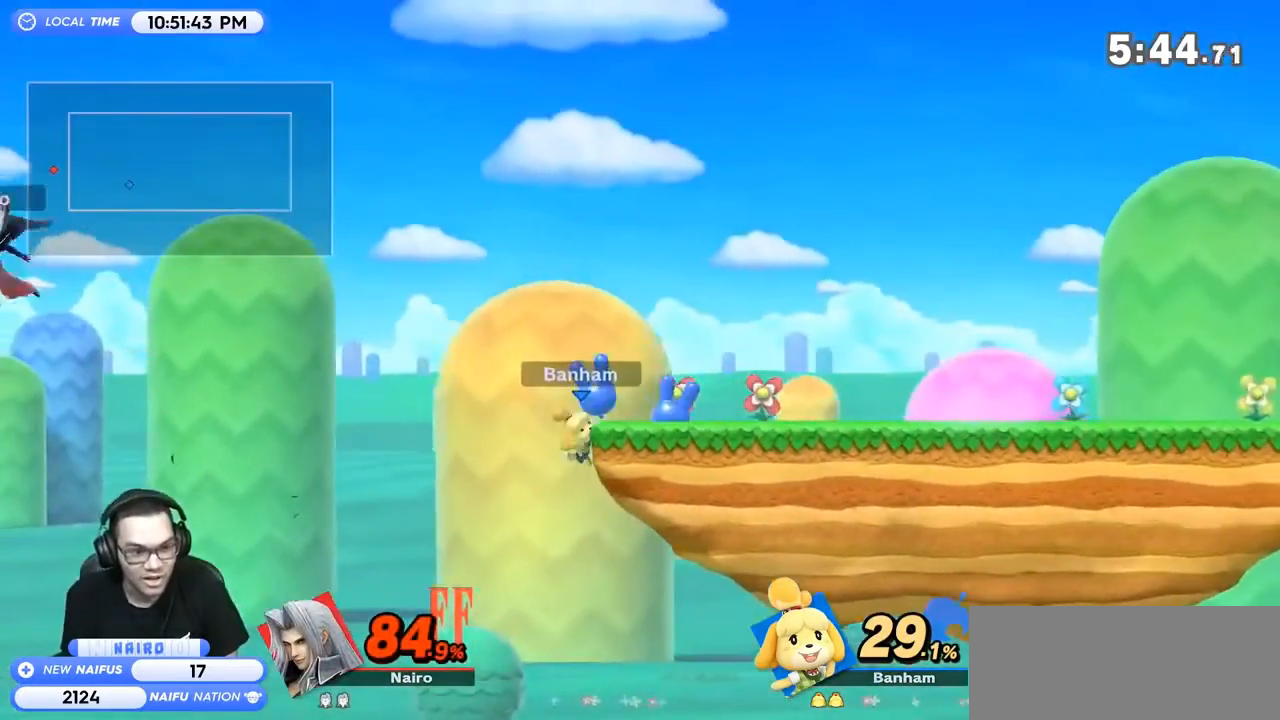
{"buttons": ["B"], "left_stick": "up-right", "right_stick": "center", "events": [[33, "Y", "down"], [200, "Y", "up"], [267, "left_stick", "up-right"], [300, "B", "down"]]}